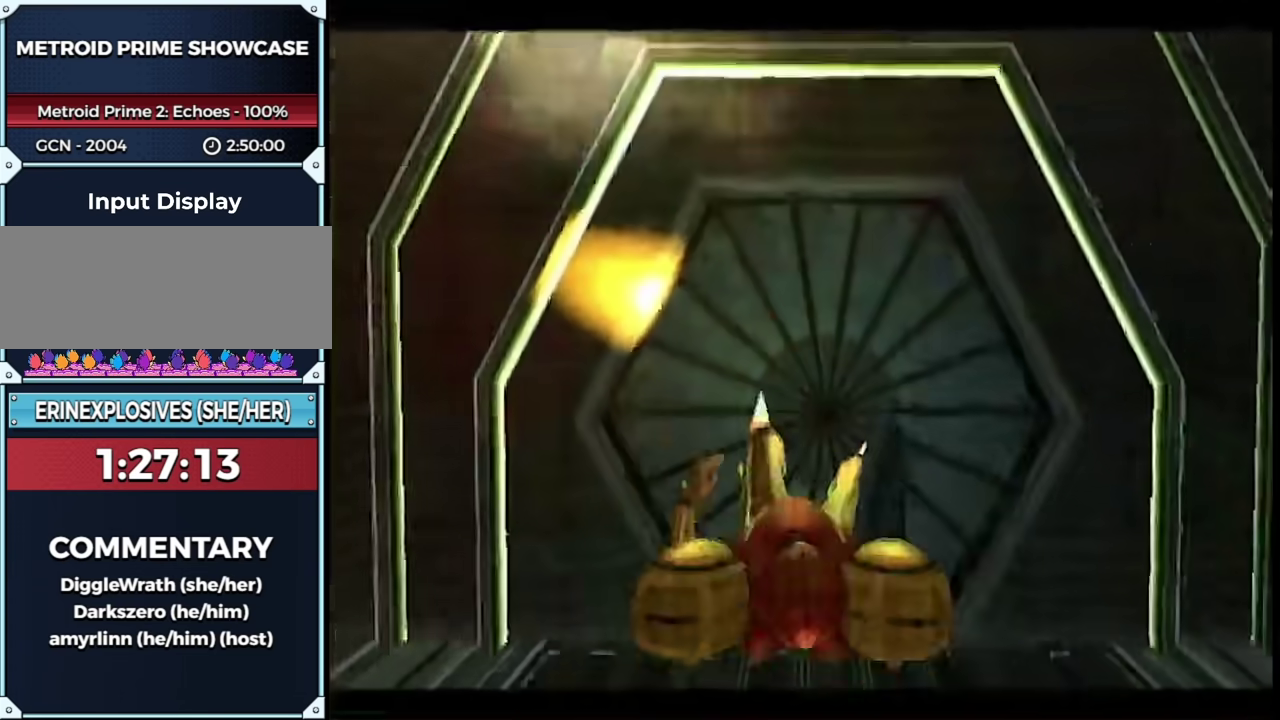
Gameplay with a controller (Nintendo layout); each line is a JSON object with the inputs held at the frame after it. "events" lists button and stick changes between this image and that frame as [ms after this image, input, new state], when the widget could be followed in between. This overlay highlights the sticks when they move; stick clicks (L3 R3) are not distinguishable. Not read: L3 R3 Y other_buttons.
{"buttons": ["B"], "left_stick": "center", "right_stick": "center", "events": []}
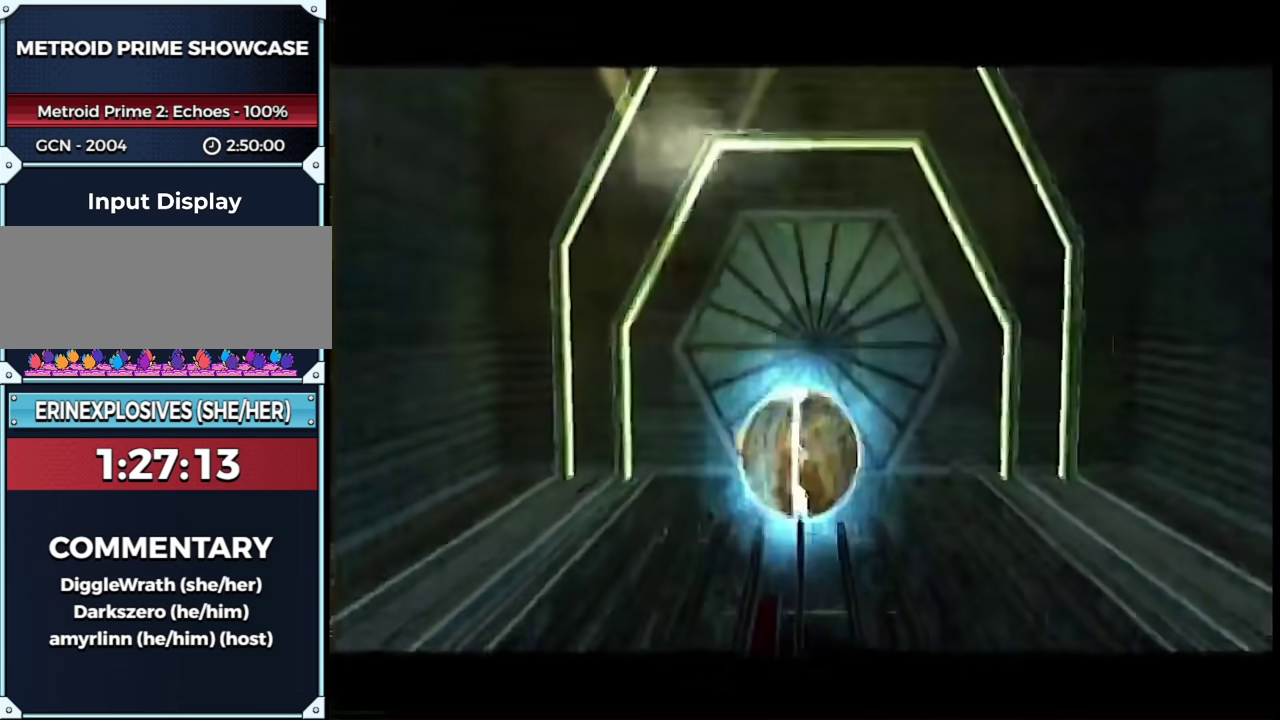
{"buttons": ["B"], "left_stick": "center", "right_stick": "center", "events": []}
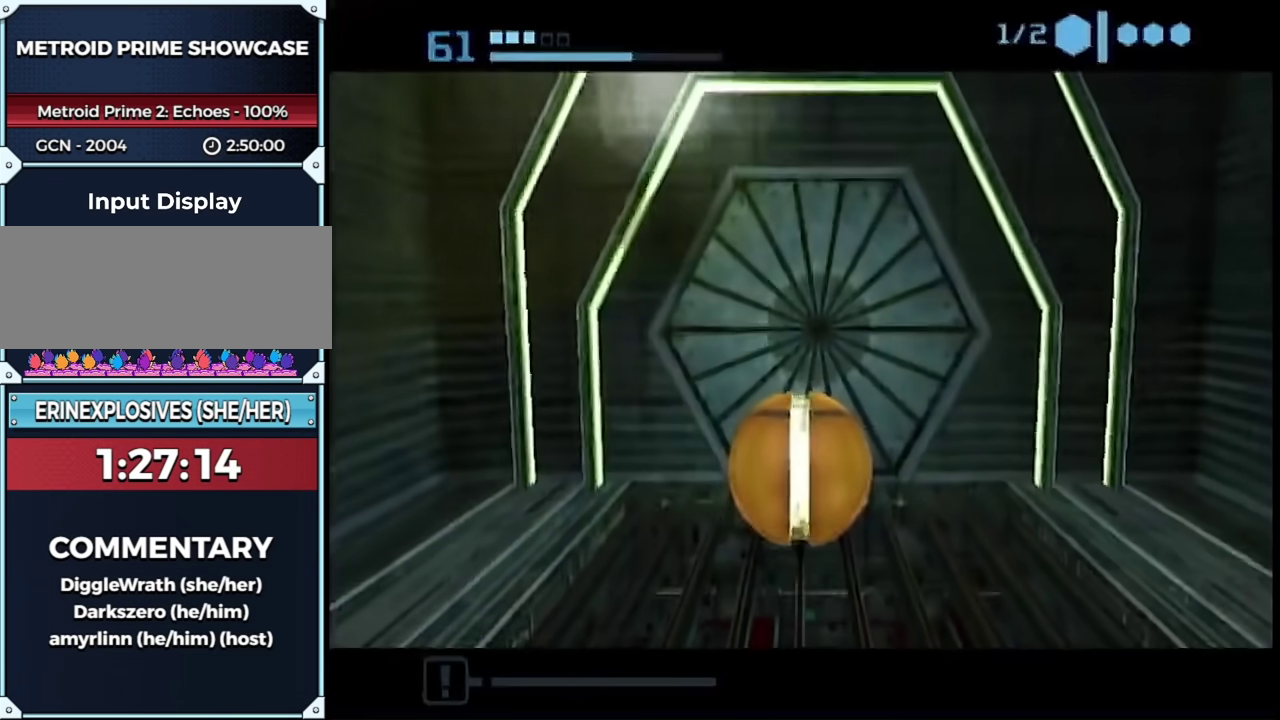
{"buttons": ["B"], "left_stick": "up", "right_stick": "center", "events": [[433, "left_stick", "up"]]}
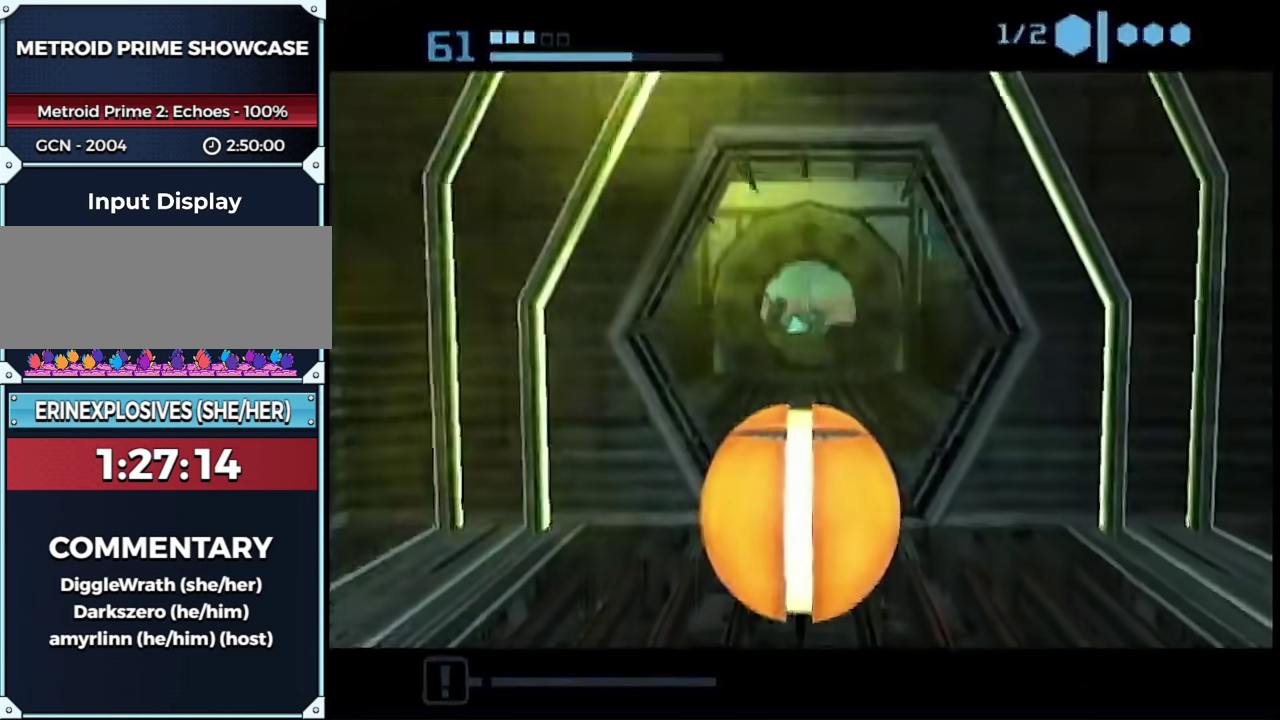
{"buttons": [], "left_stick": "up", "right_stick": "center", "events": [[417, "B", "up"]]}
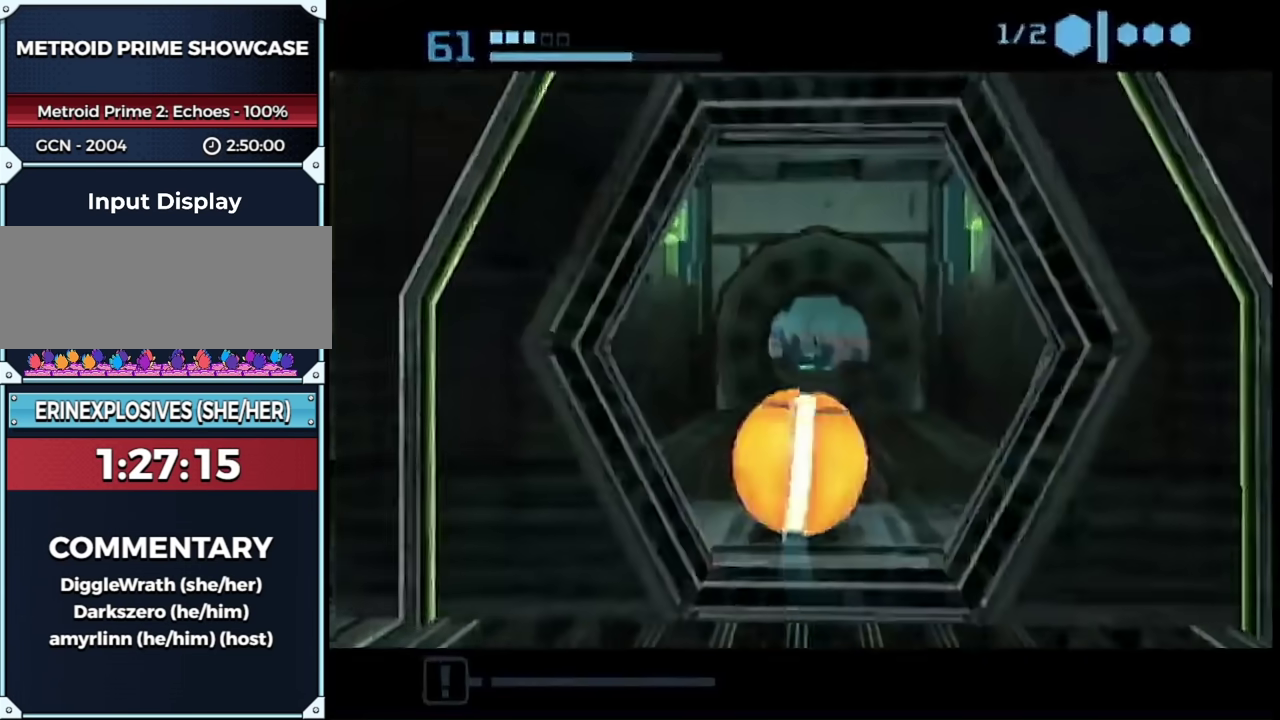
{"buttons": ["B"], "left_stick": "right", "right_stick": "center", "events": [[367, "B", "down"], [417, "left_stick", "up-right"], [467, "left_stick", "right"]]}
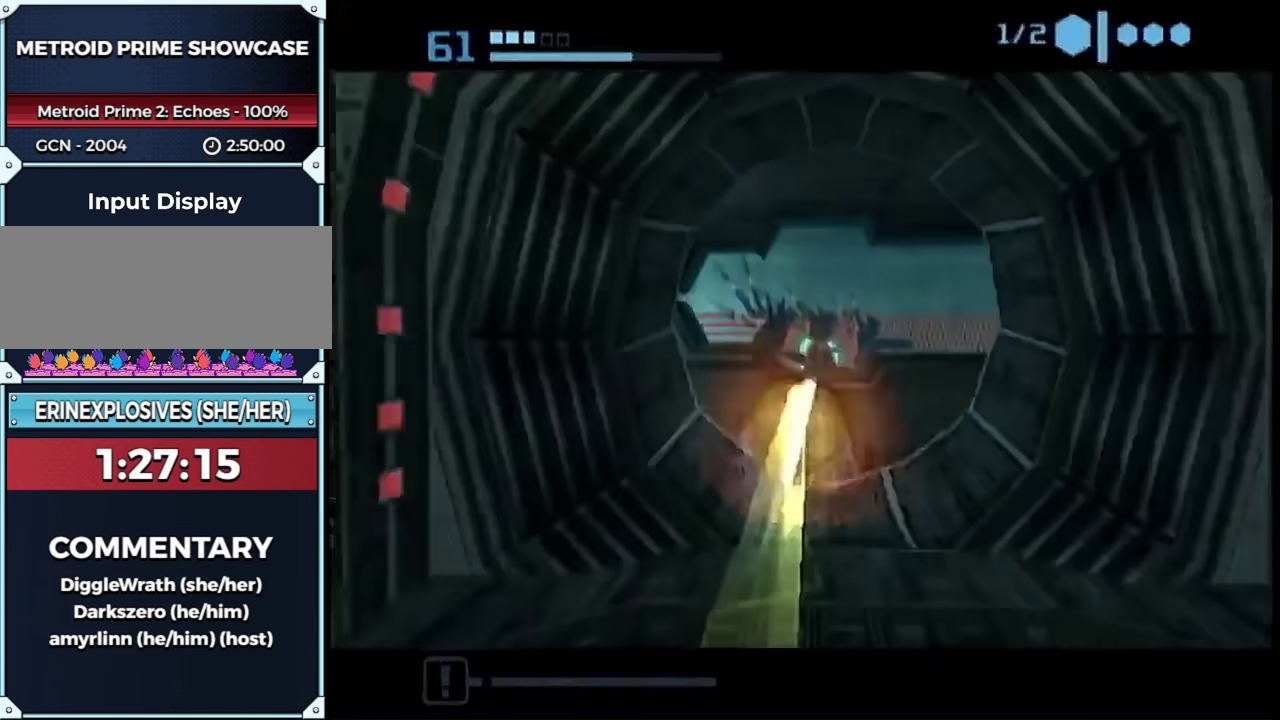
{"buttons": [], "left_stick": "up-right", "right_stick": "center", "events": [[33, "left_stick", "down-right"], [383, "left_stick", "right"], [417, "B", "up"], [467, "left_stick", "up-right"]]}
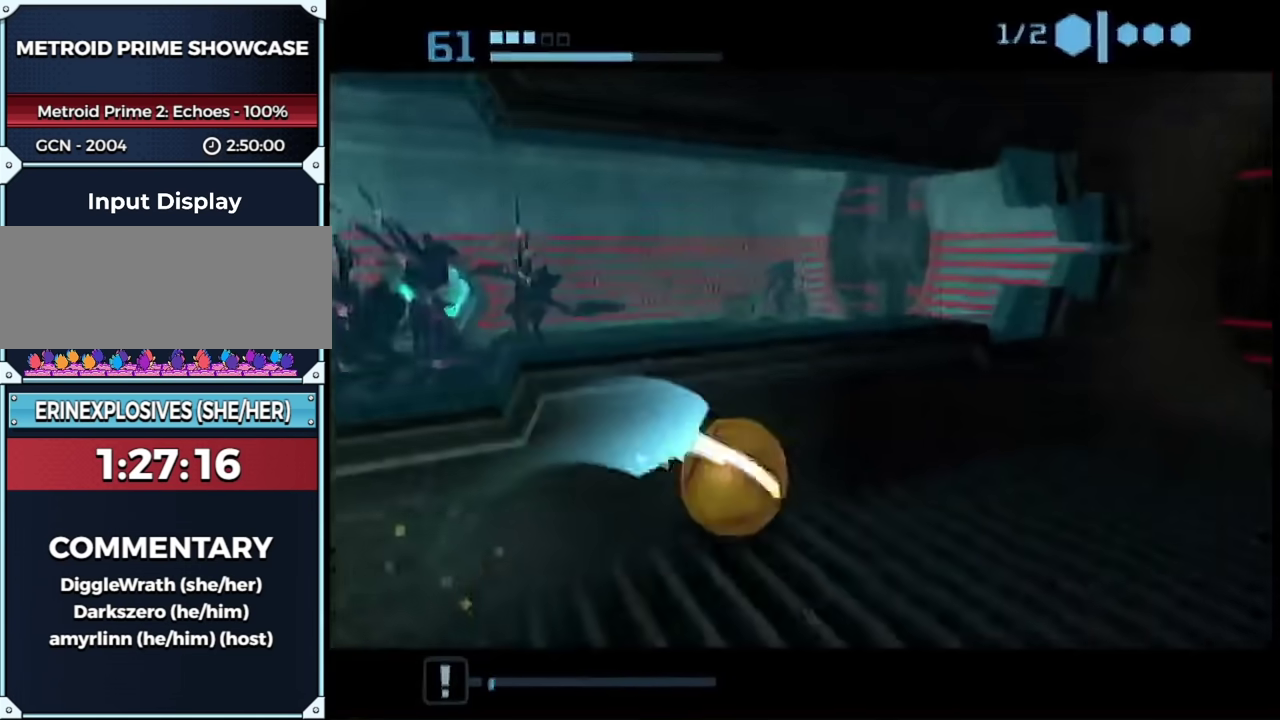
{"buttons": [], "left_stick": "up", "right_stick": "center", "events": [[100, "left_stick", "up"], [167, "left_stick", "up-left"], [300, "X", "down"], [350, "left_stick", "up"], [400, "X", "up"]]}
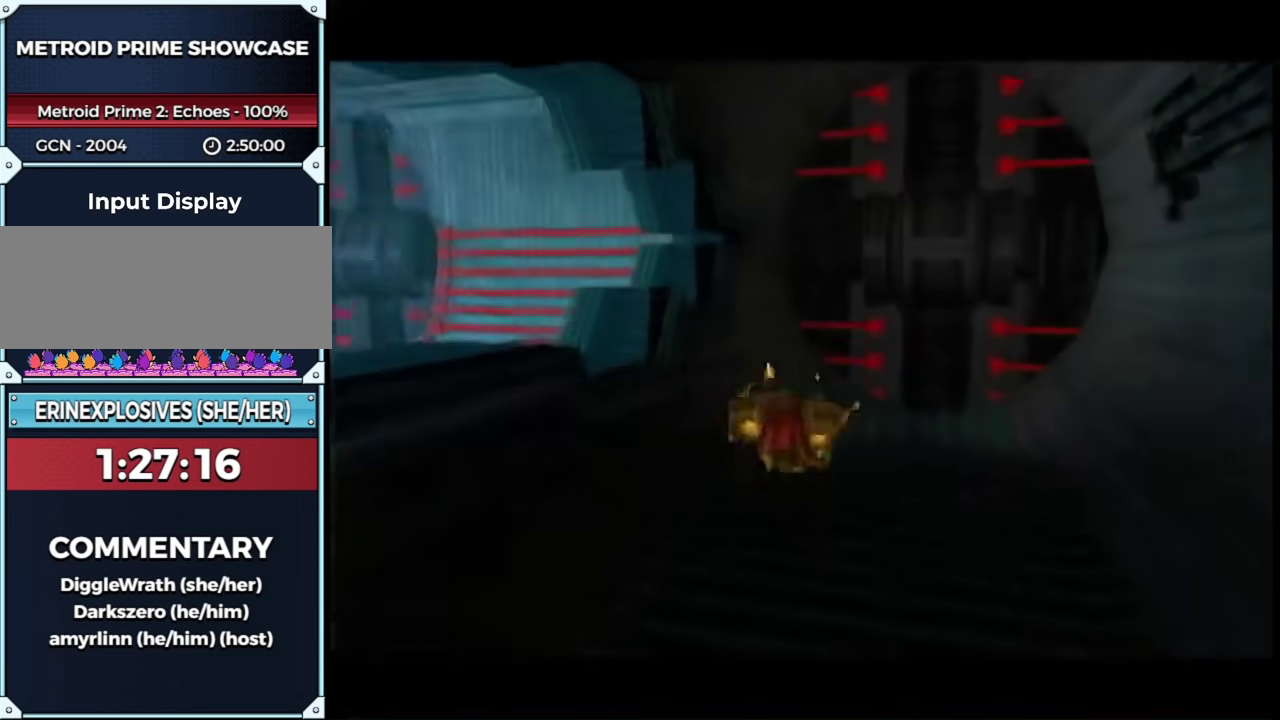
{"buttons": ["R1"], "left_stick": "up-left", "right_stick": "down", "events": [[150, "right_stick", "down"], [367, "R1", "down"], [500, "left_stick", "up-left"]]}
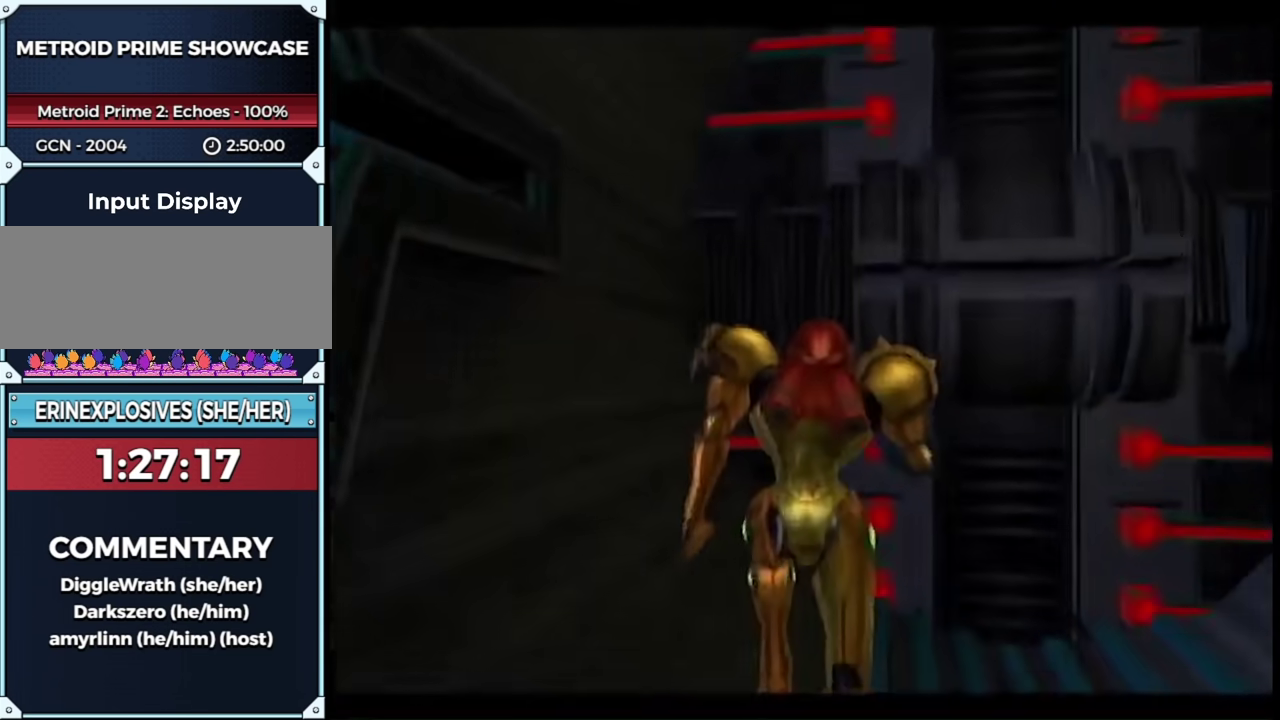
{"buttons": ["R1"], "left_stick": "up-left", "right_stick": "down", "events": []}
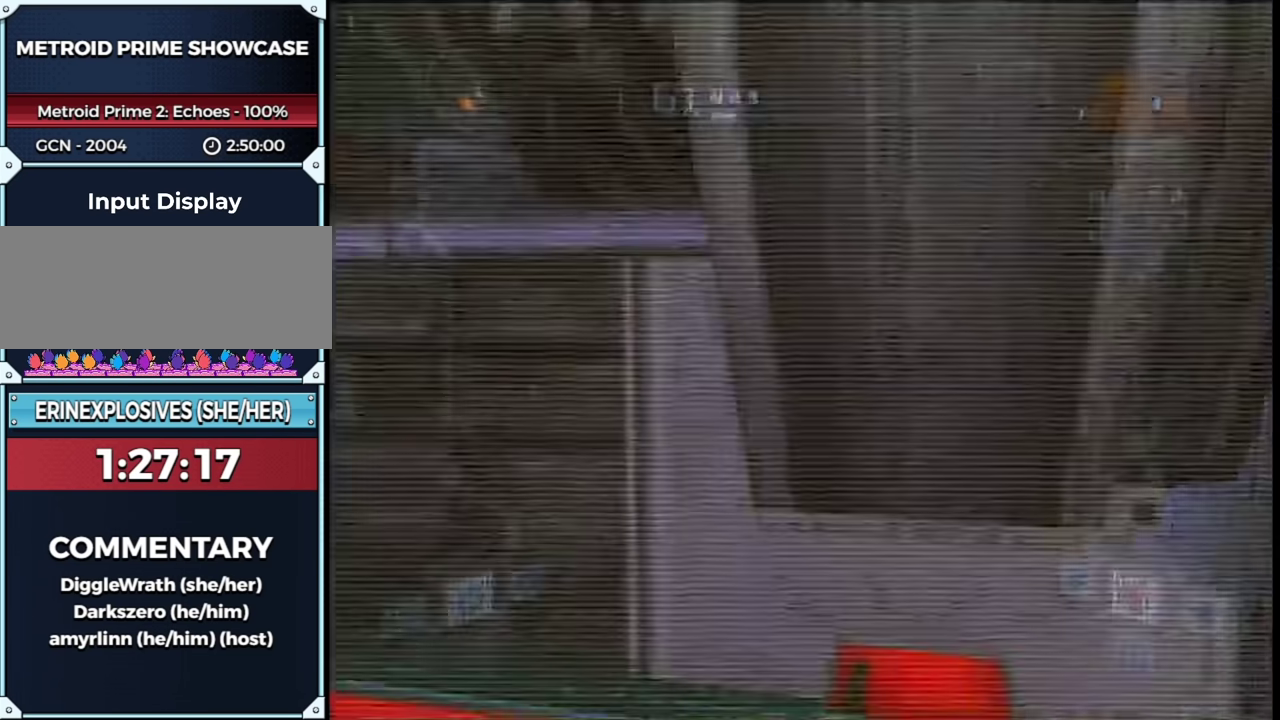
{"buttons": ["L1"], "left_stick": "down-left", "right_stick": "center", "events": [[267, "left_stick", "left"], [467, "R1", "up"], [467, "left_stick", "down-left"], [483, "L1", "down"], [483, "right_stick", "center"]]}
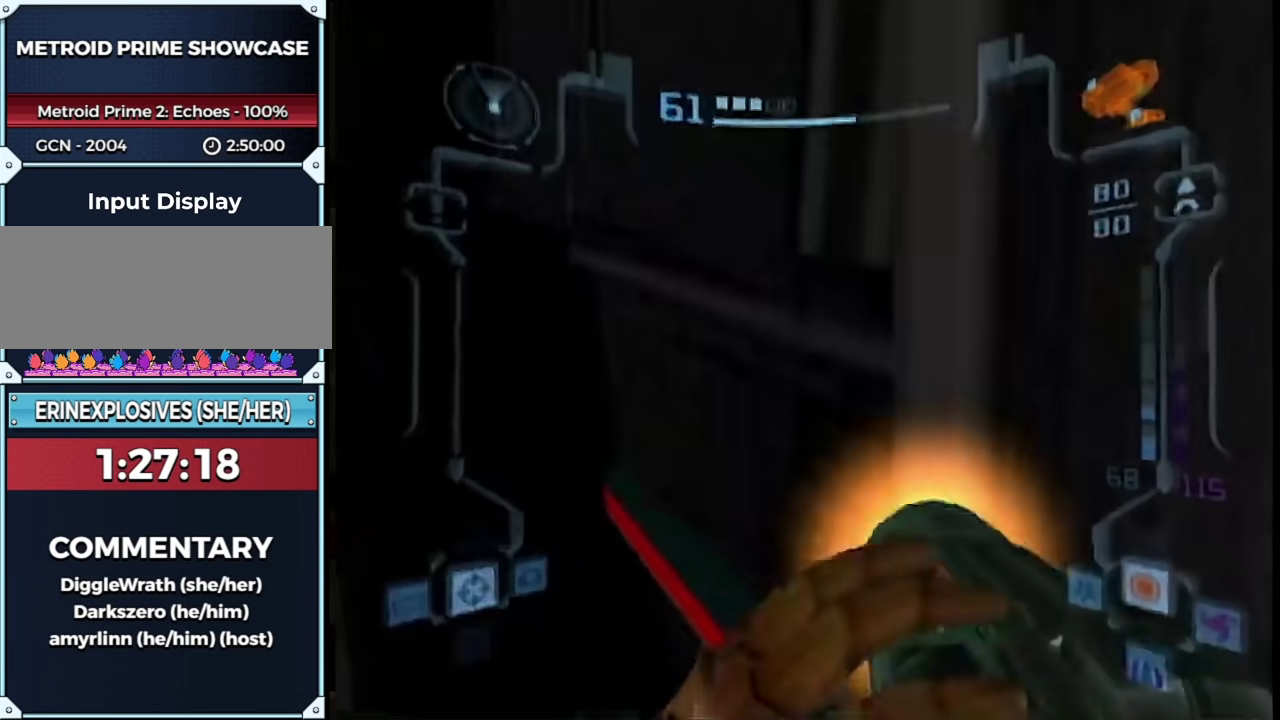
{"buttons": ["L1"], "left_stick": "right", "right_stick": "center", "events": [[67, "B", "down"], [67, "left_stick", "center"], [133, "left_stick", "right"], [167, "B", "up"]]}
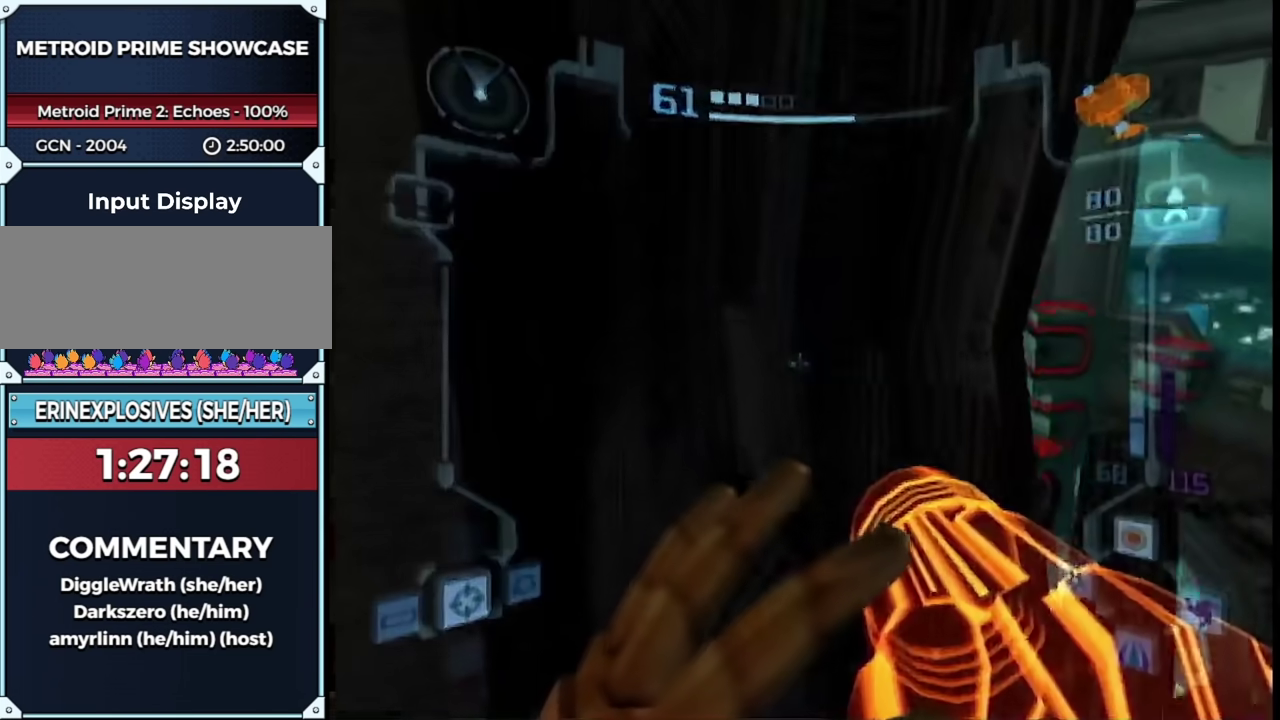
{"buttons": ["A", "L1", "R1"], "left_stick": "up", "right_stick": "center", "events": [[150, "left_stick", "up-right"], [200, "R1", "down"], [233, "left_stick", "up-left"], [383, "left_stick", "up"], [450, "A", "down"]]}
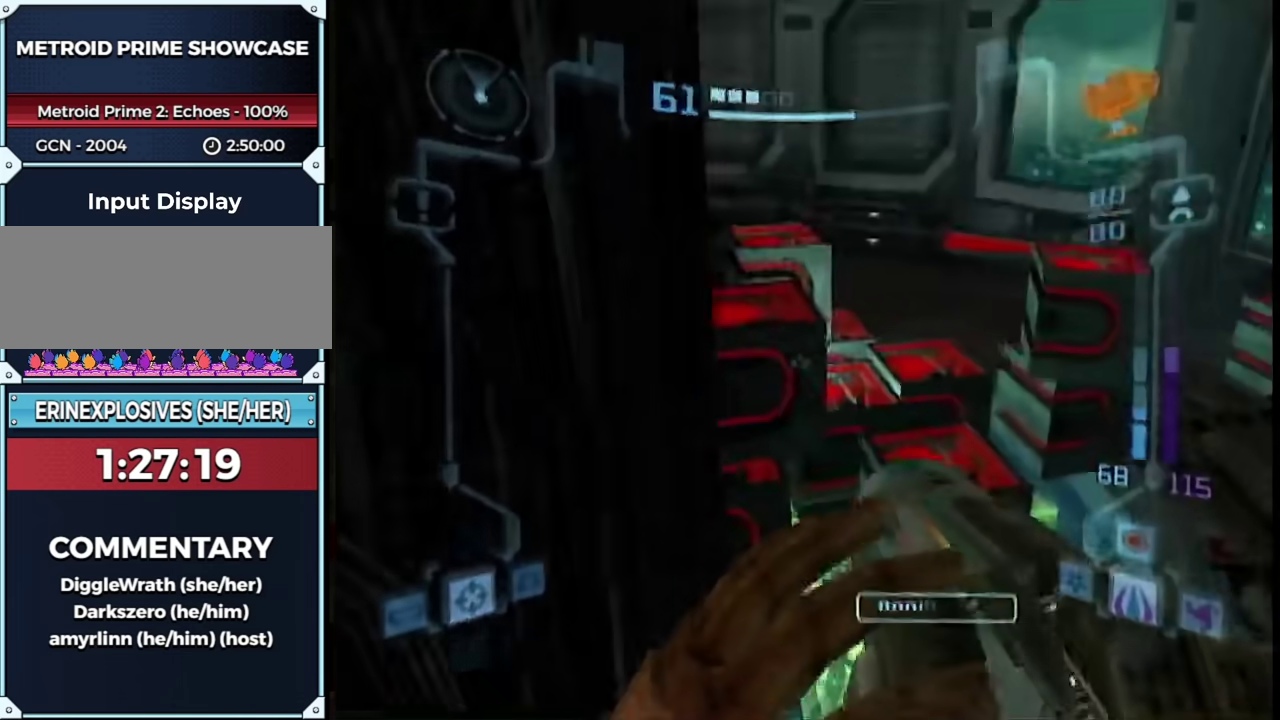
{"buttons": ["L1"], "left_stick": "right", "right_stick": "center", "events": [[50, "A", "up"], [67, "left_stick", "down-left"], [200, "A", "down"], [267, "A", "up"], [333, "A", "down"], [383, "A", "up"], [383, "left_stick", "right"], [417, "R1", "up"]]}
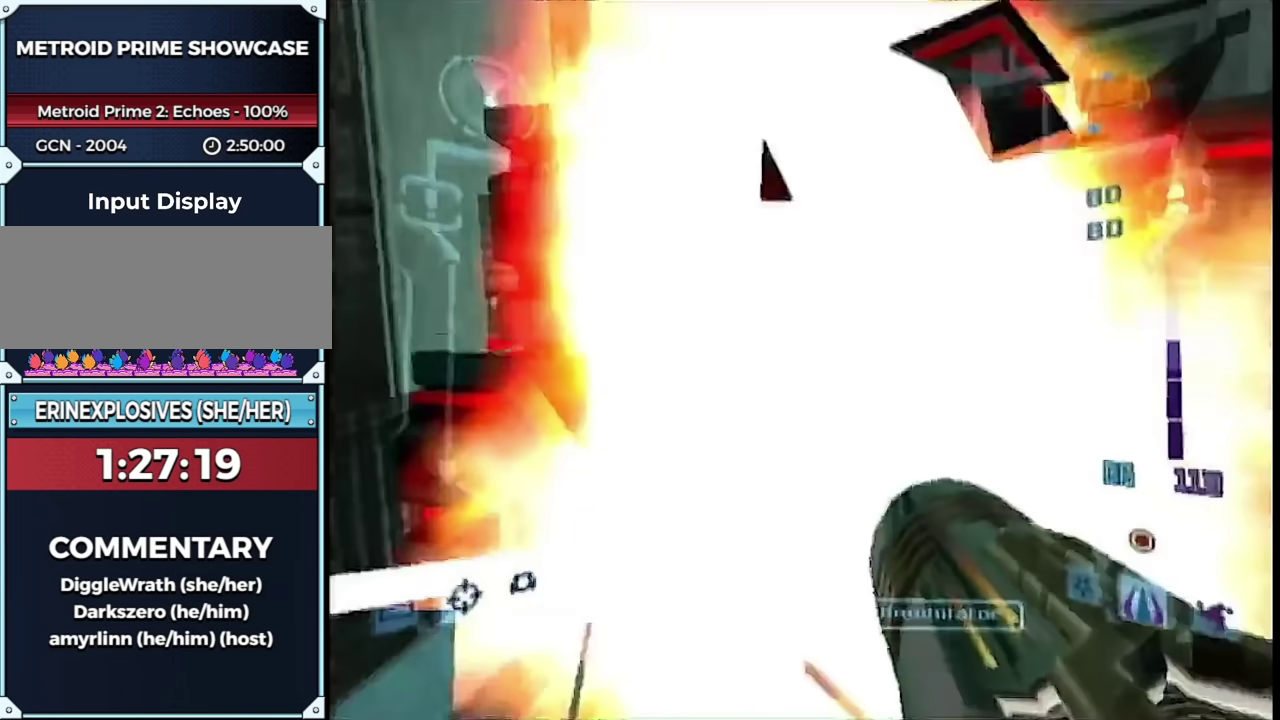
{"buttons": ["L1"], "left_stick": "up-right", "right_stick": "center", "events": [[183, "left_stick", "left"], [300, "A", "down"], [317, "left_stick", "up-left"], [383, "left_stick", "up"], [450, "left_stick", "up-right"], [483, "A", "up"]]}
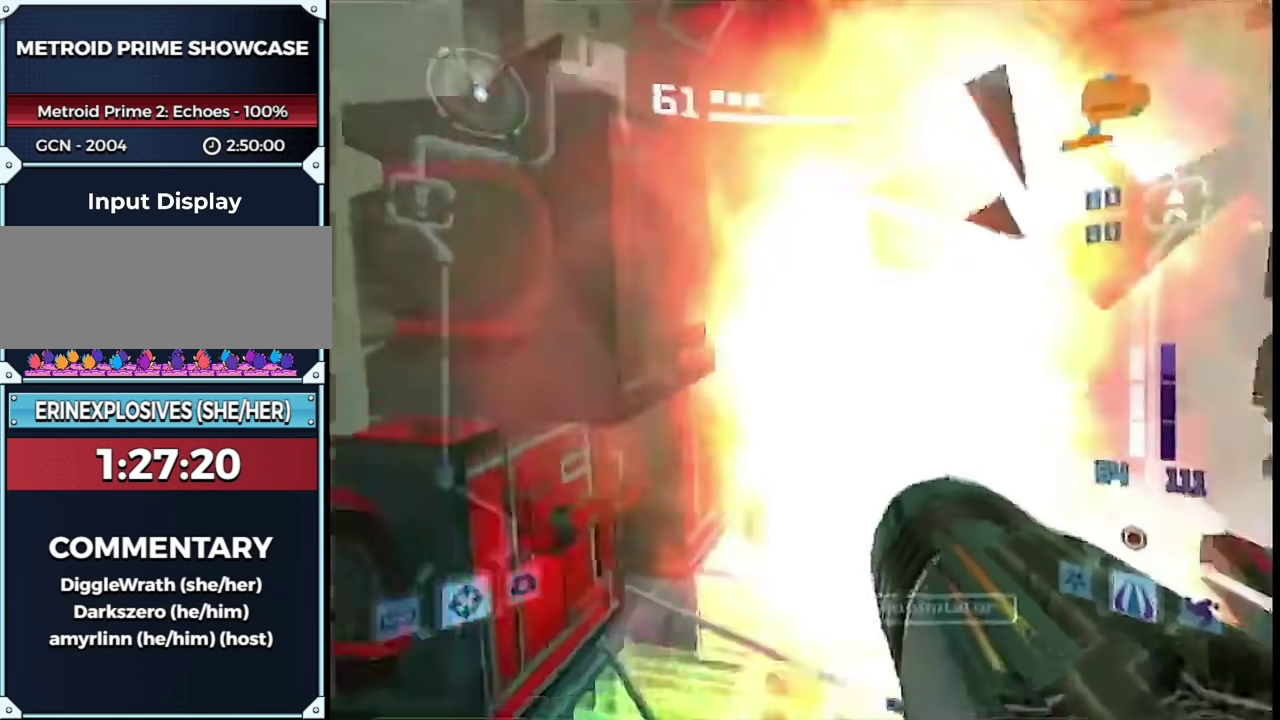
{"buttons": ["B", "L1"], "left_stick": "up-right", "right_stick": "center", "events": [[133, "right_stick", "up"], [317, "right_stick", "center"], [400, "B", "down"]]}
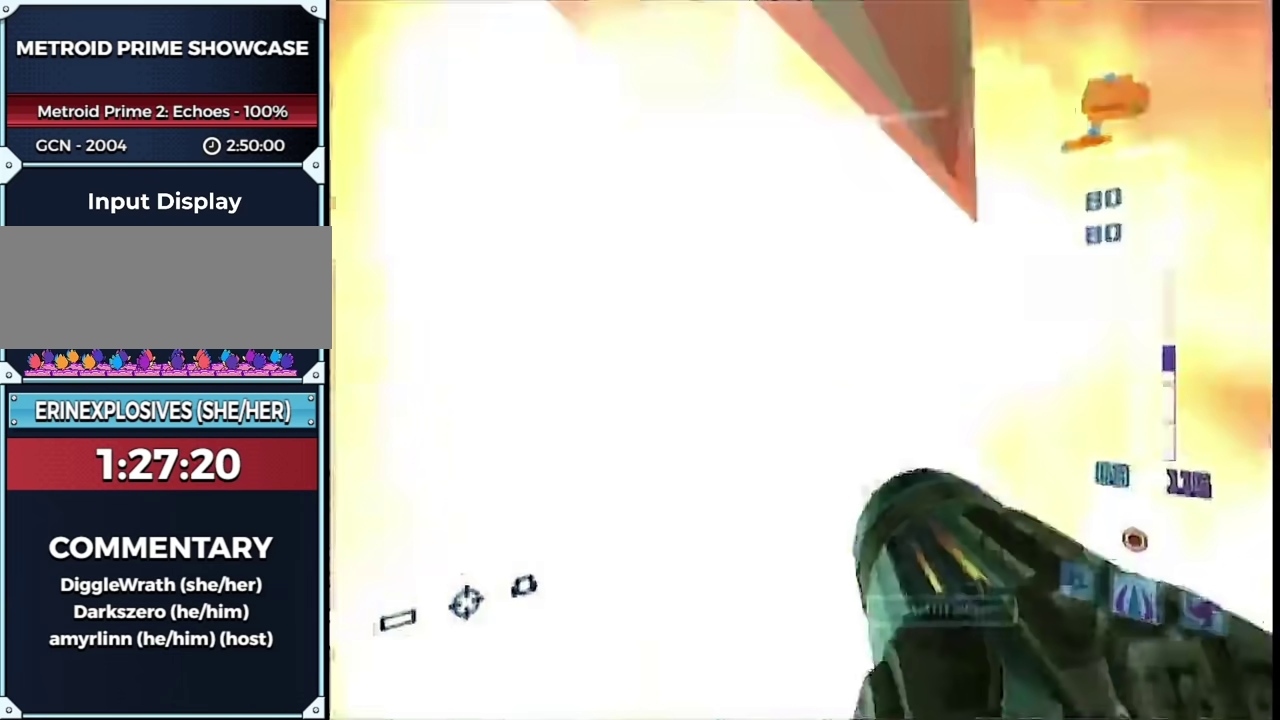
{"buttons": ["L1", "R1"], "left_stick": "left", "right_stick": "center", "events": [[33, "B", "up"], [233, "left_stick", "up"], [283, "R1", "down"], [350, "left_stick", "left"]]}
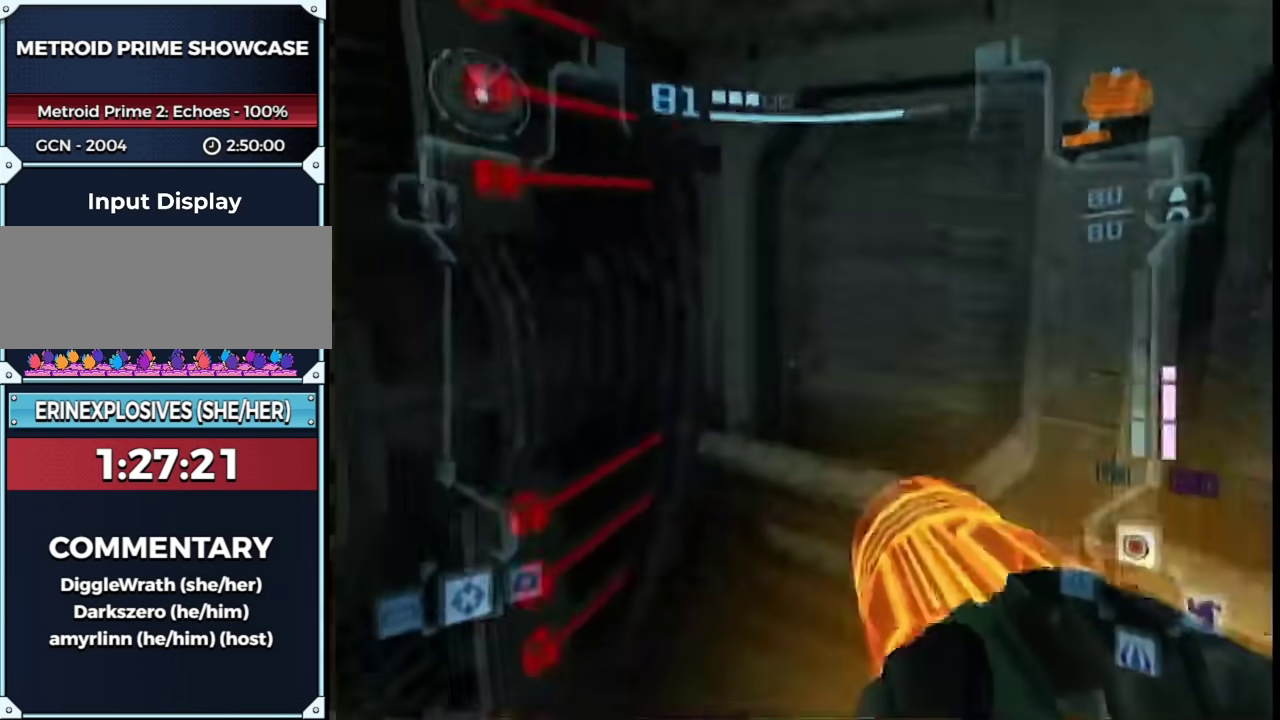
{"buttons": ["L1", "R1"], "left_stick": "center", "right_stick": "center", "events": [[150, "R1", "up"], [267, "left_stick", "up-left"], [450, "R1", "down"], [450, "left_stick", "center"]]}
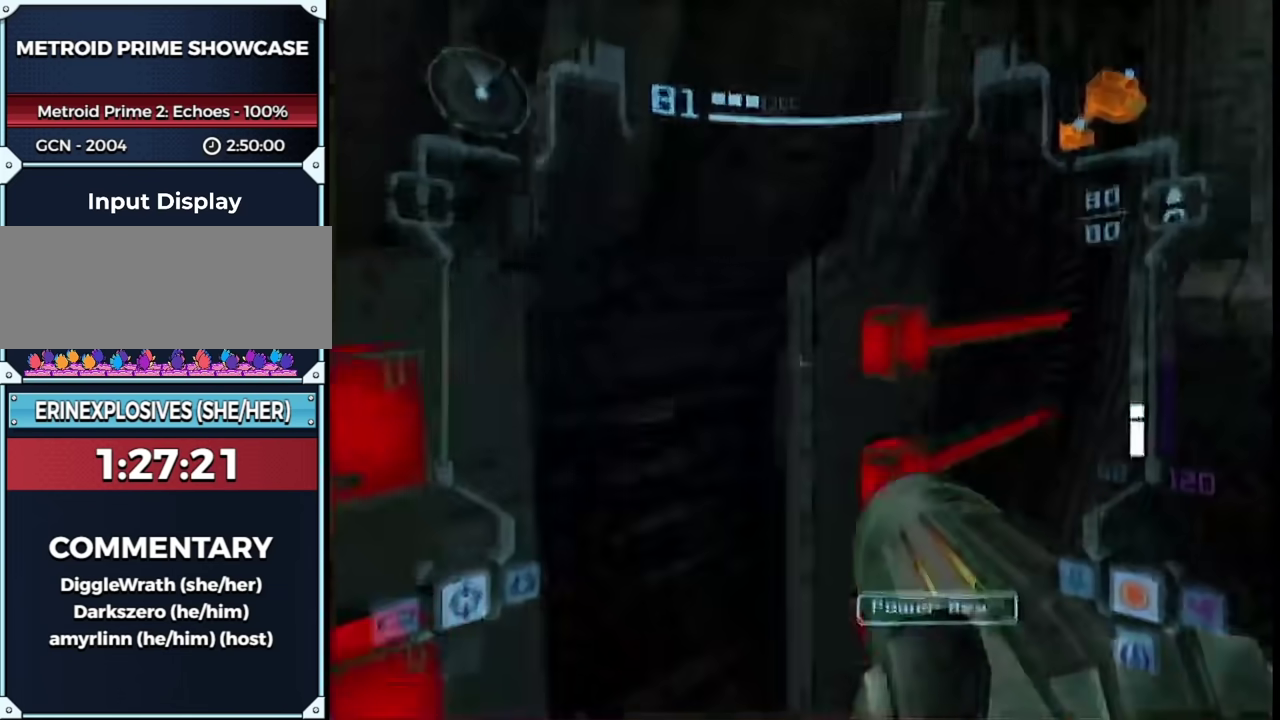
{"buttons": ["L1"], "left_stick": "center", "right_stick": "center", "events": [[100, "left_stick", "down-left"], [233, "R1", "up"], [267, "left_stick", "center"]]}
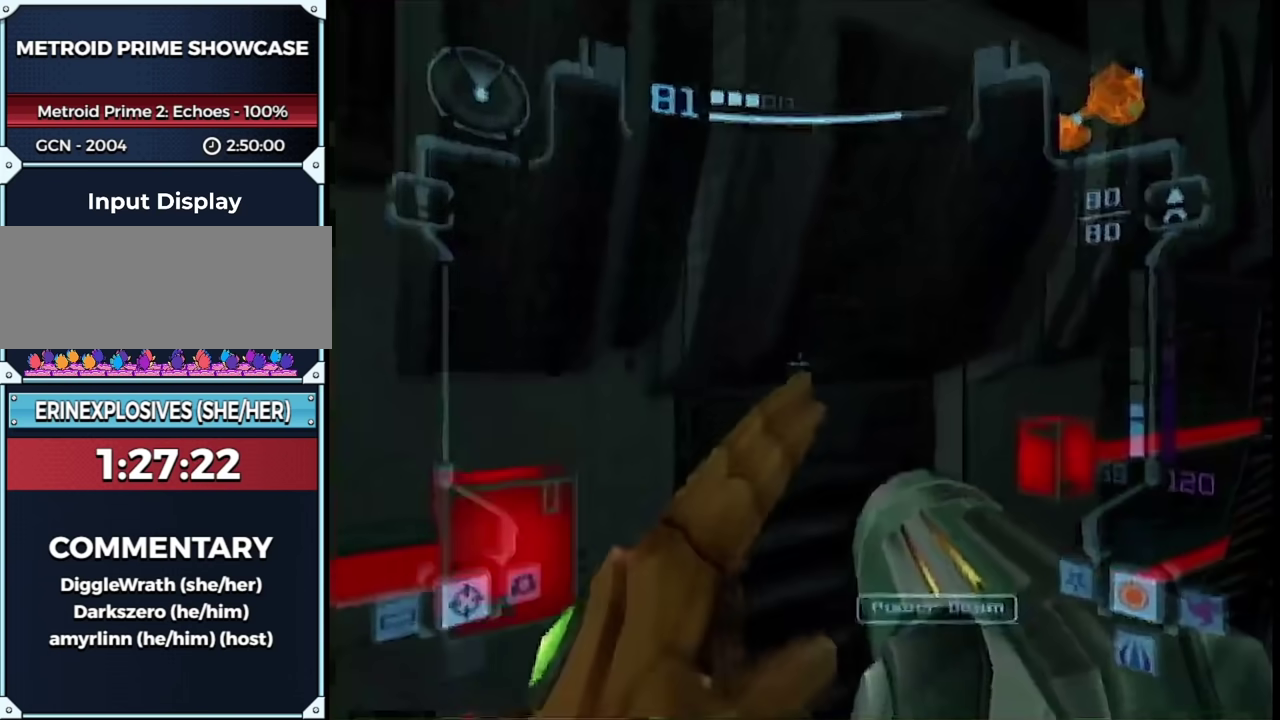
{"buttons": ["B", "L1"], "left_stick": "center", "right_stick": "center", "events": [[467, "B", "down"]]}
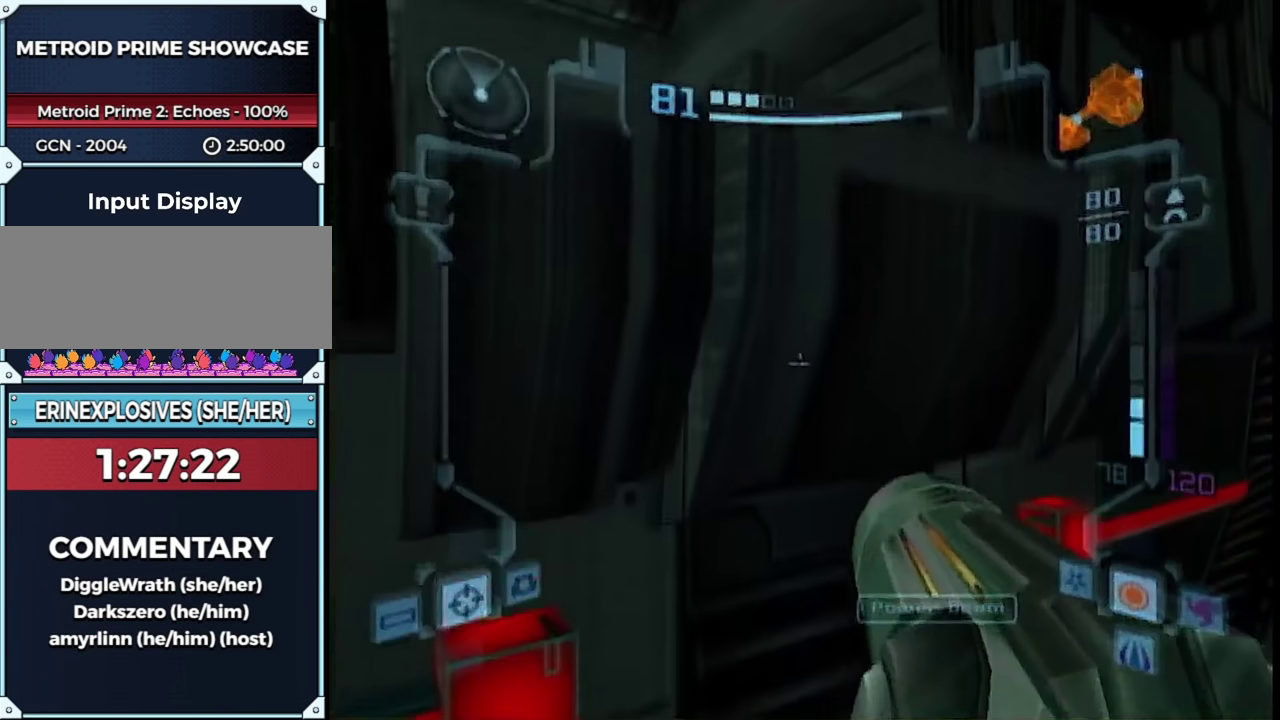
{"buttons": ["L1"], "left_stick": "up-left", "right_stick": "center", "events": [[67, "B", "up"], [117, "left_stick", "up"], [233, "left_stick", "up-left"]]}
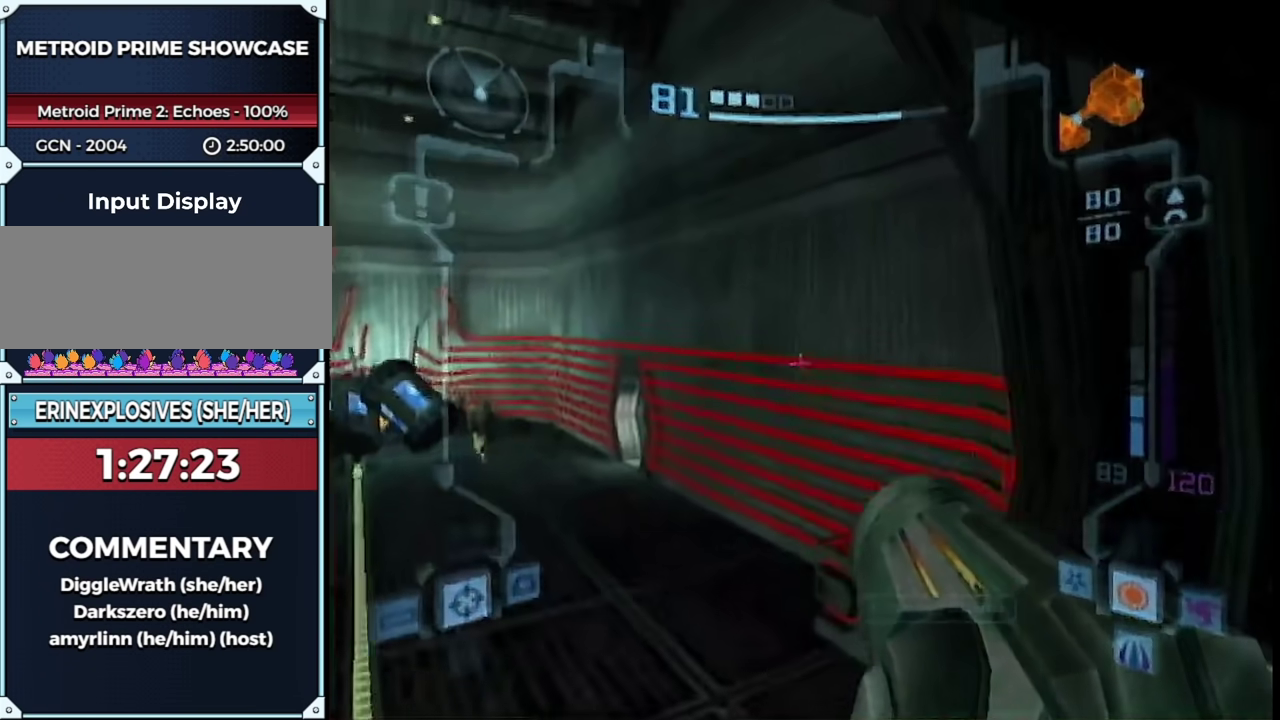
{"buttons": ["L1"], "left_stick": "up-left", "right_stick": "center", "events": []}
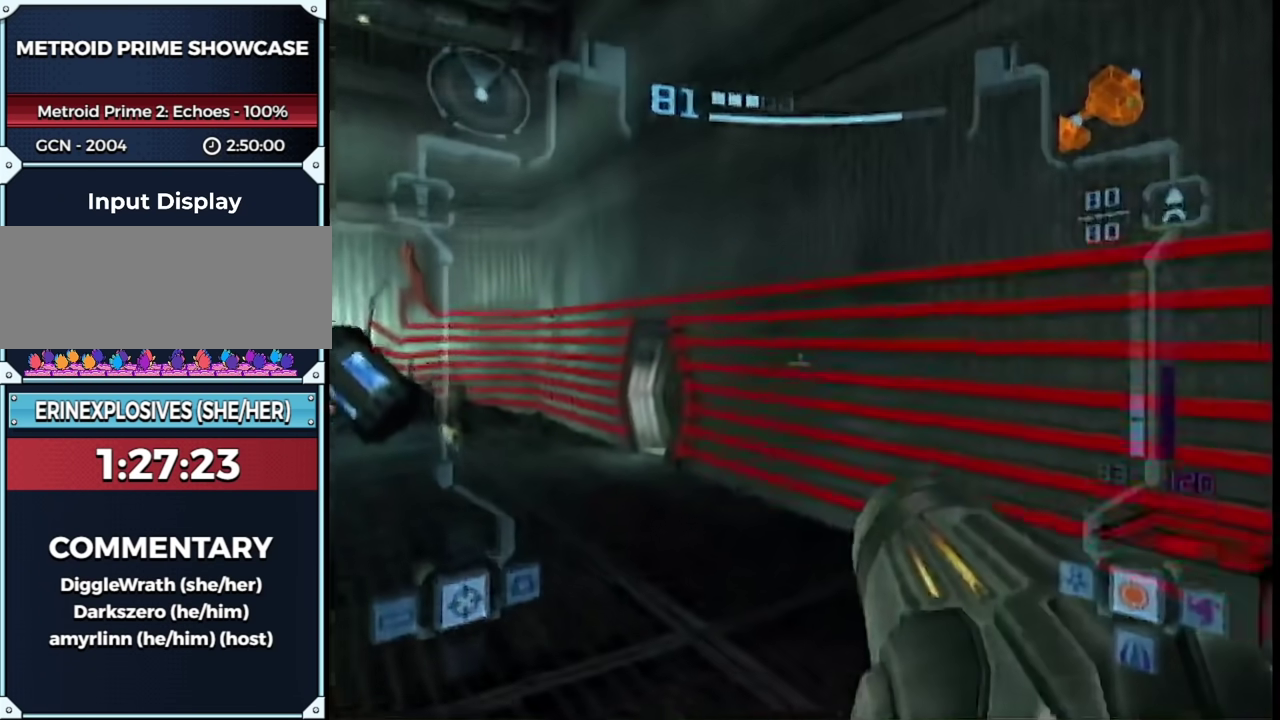
{"buttons": ["L1", "R1"], "left_stick": "center", "right_stick": "center", "events": [[317, "B", "down"], [350, "R1", "down"], [417, "left_stick", "center"], [467, "B", "up"]]}
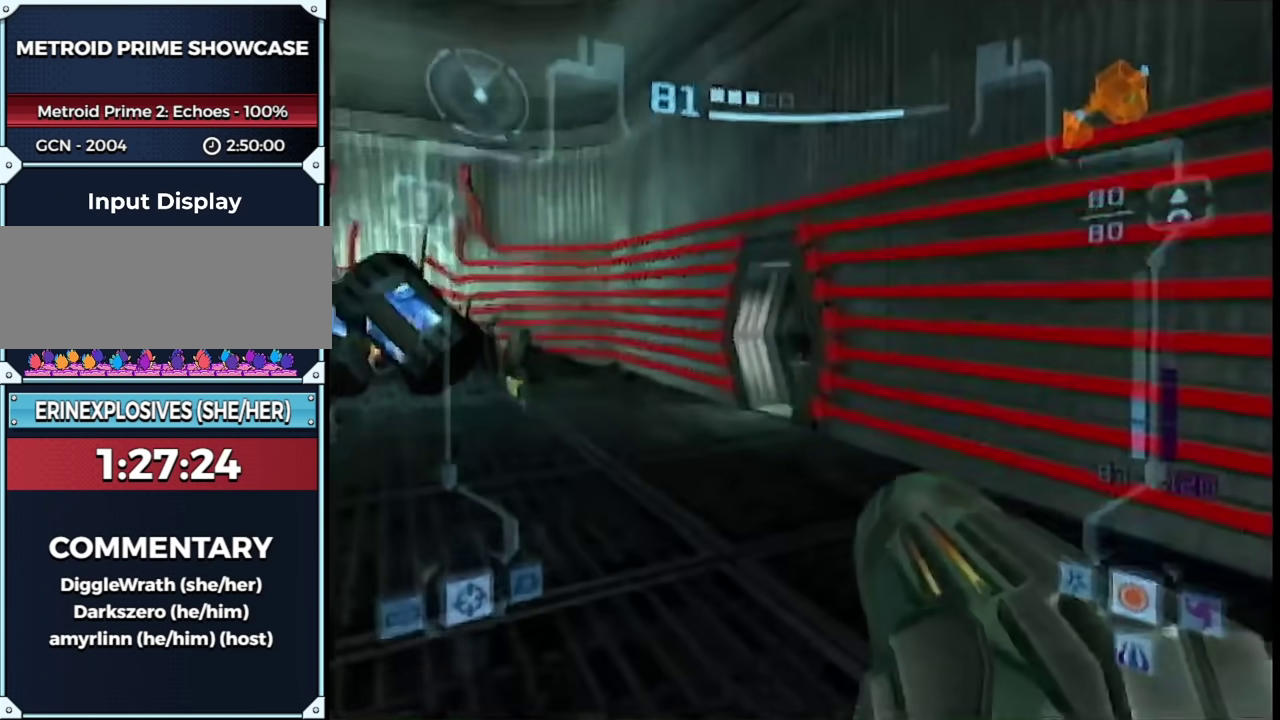
{"buttons": ["L1"], "left_stick": "left", "right_stick": "center", "events": [[50, "left_stick", "right"], [483, "R1", "up"], [483, "left_stick", "left"]]}
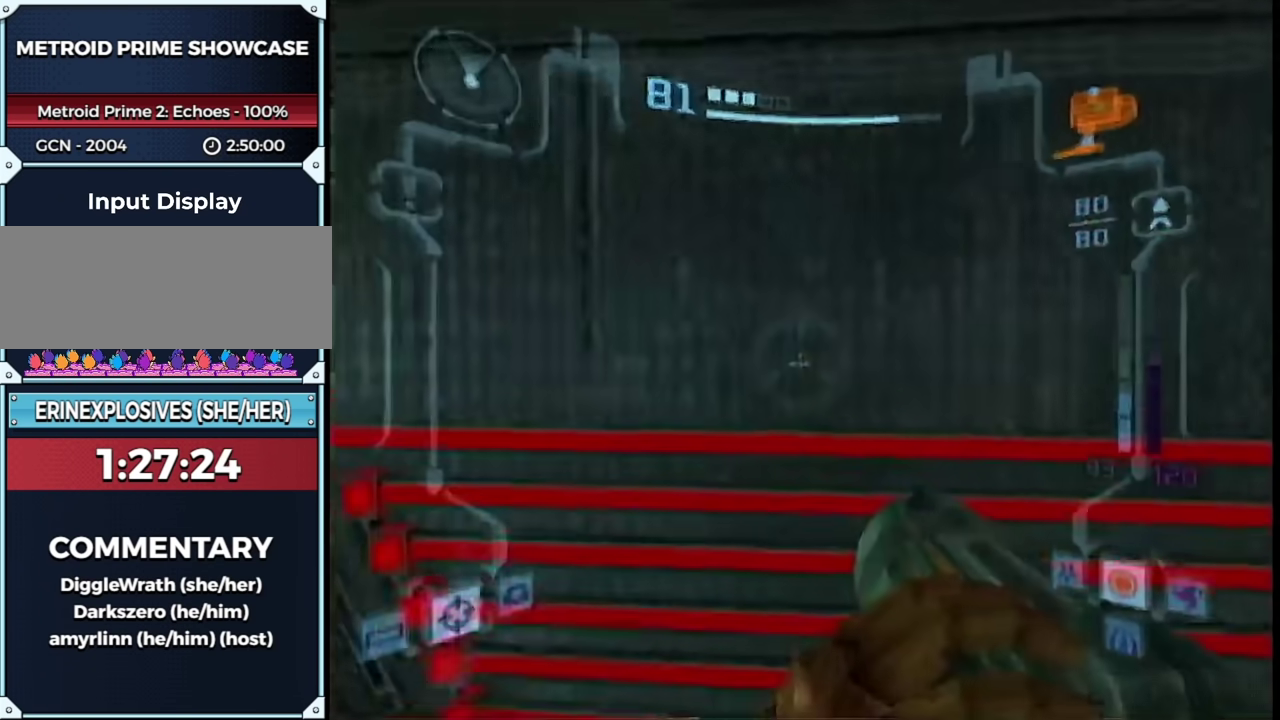
{"buttons": ["L1"], "left_stick": "up-left", "right_stick": "center", "events": [[200, "L1", "up"], [300, "left_stick", "up-left"], [367, "L1", "down"]]}
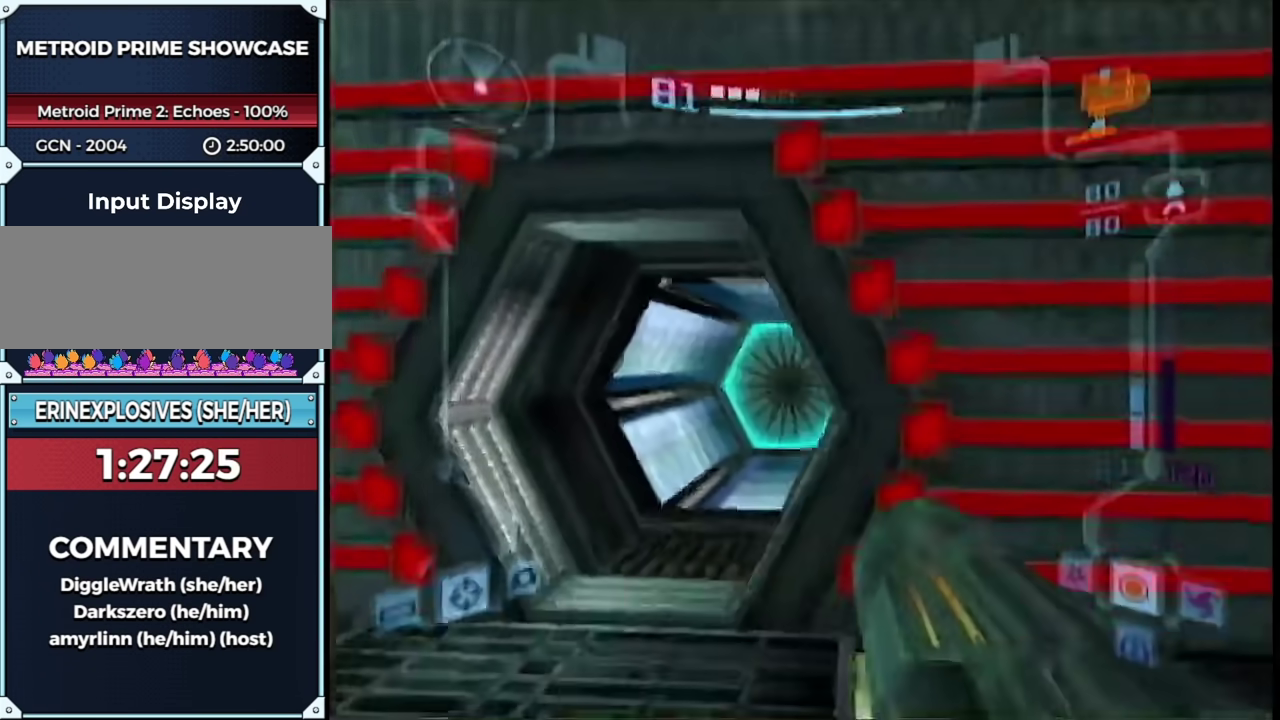
{"buttons": ["L1"], "left_stick": "up", "right_stick": "center", "events": [[133, "A", "down"], [217, "A", "up"], [217, "left_stick", "up"], [317, "right_stick", "right"], [417, "right_stick", "left"], [467, "right_stick", "center"]]}
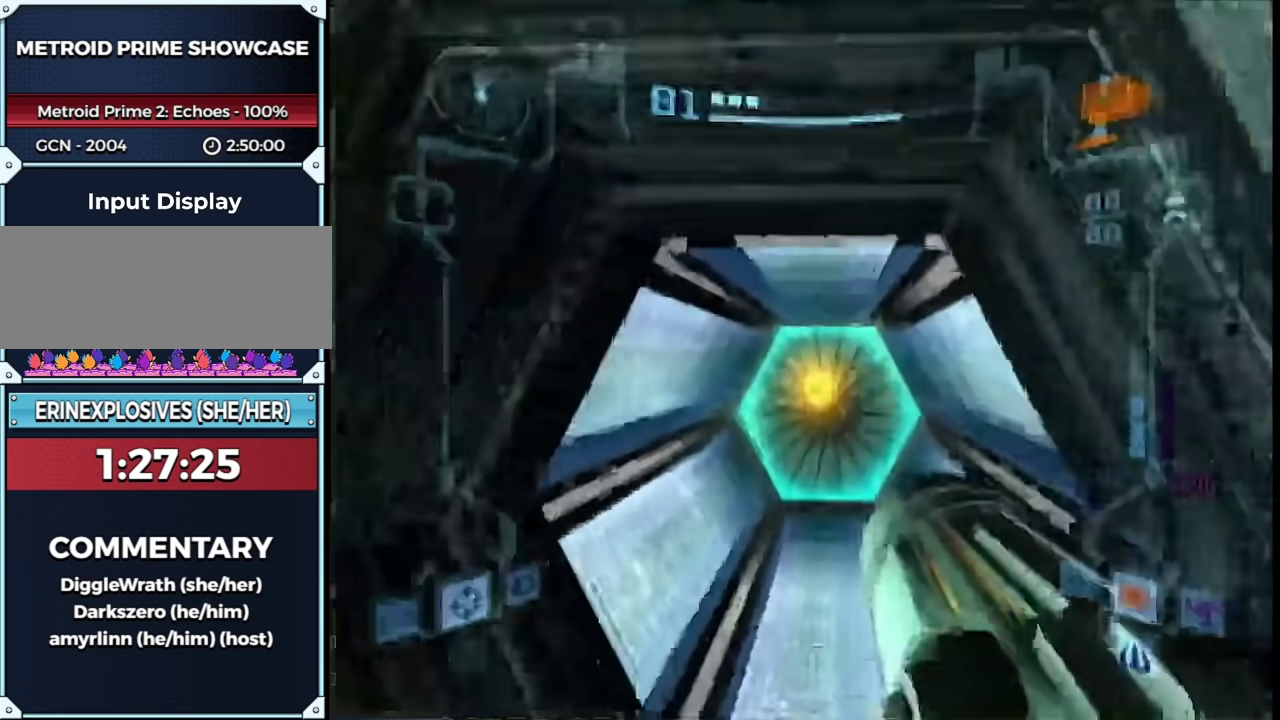
{"buttons": ["B"], "left_stick": "up", "right_stick": "center", "events": [[67, "X", "down"], [117, "X", "up"], [167, "L1", "up"], [300, "B", "down"]]}
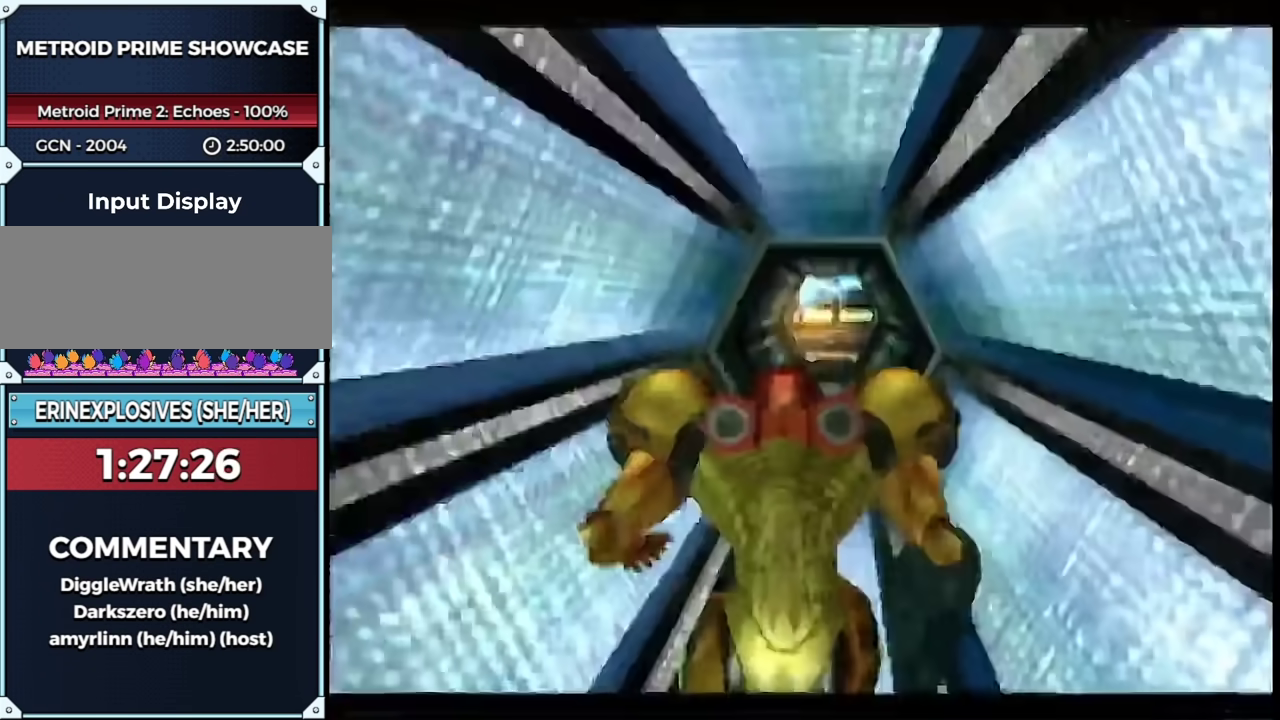
{"buttons": ["B"], "left_stick": "up", "right_stick": "center", "events": []}
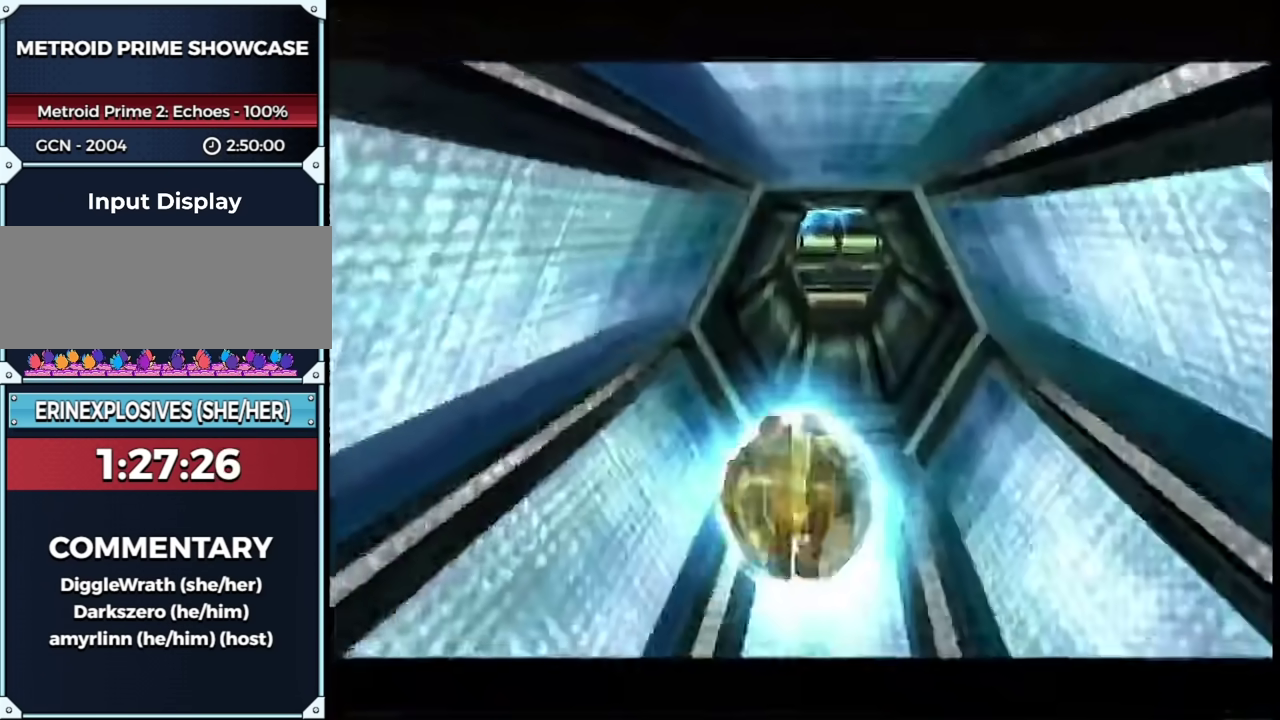
{"buttons": ["B"], "left_stick": "up", "right_stick": "center", "events": [[117, "left_stick", "up-right"], [317, "left_stick", "up"]]}
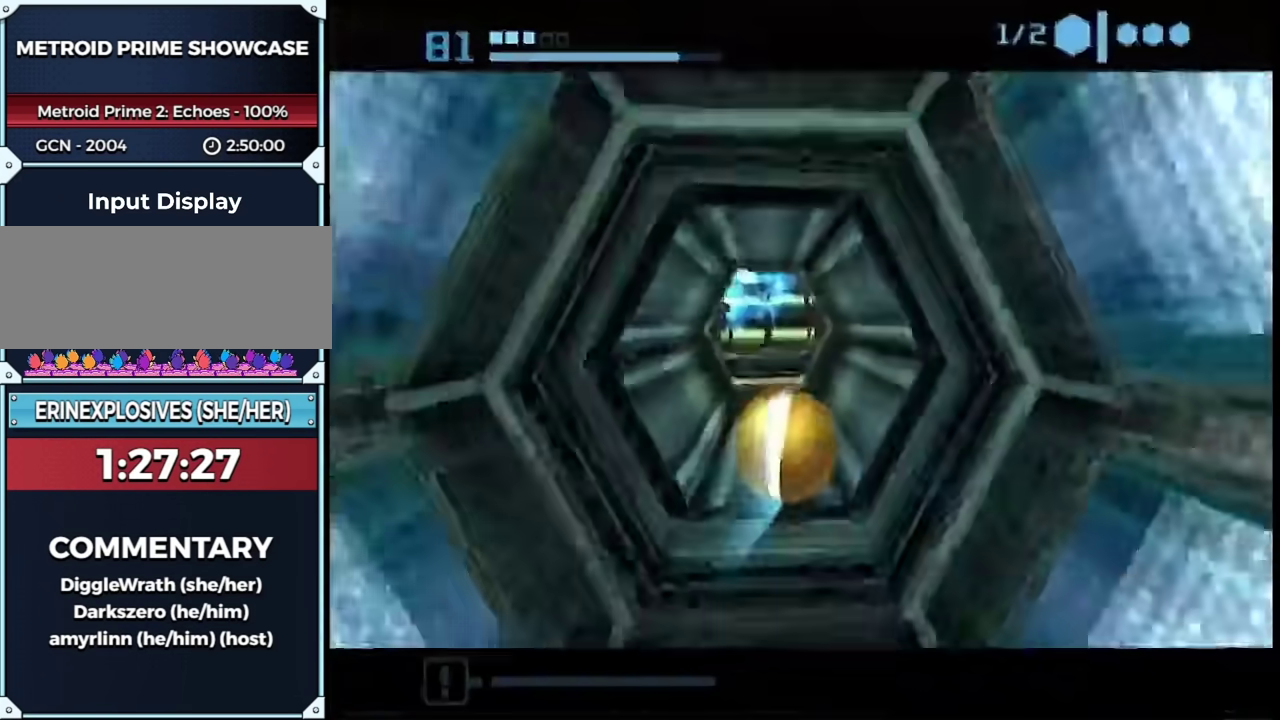
{"buttons": [], "left_stick": "up", "right_stick": "center", "events": [[133, "B", "up"]]}
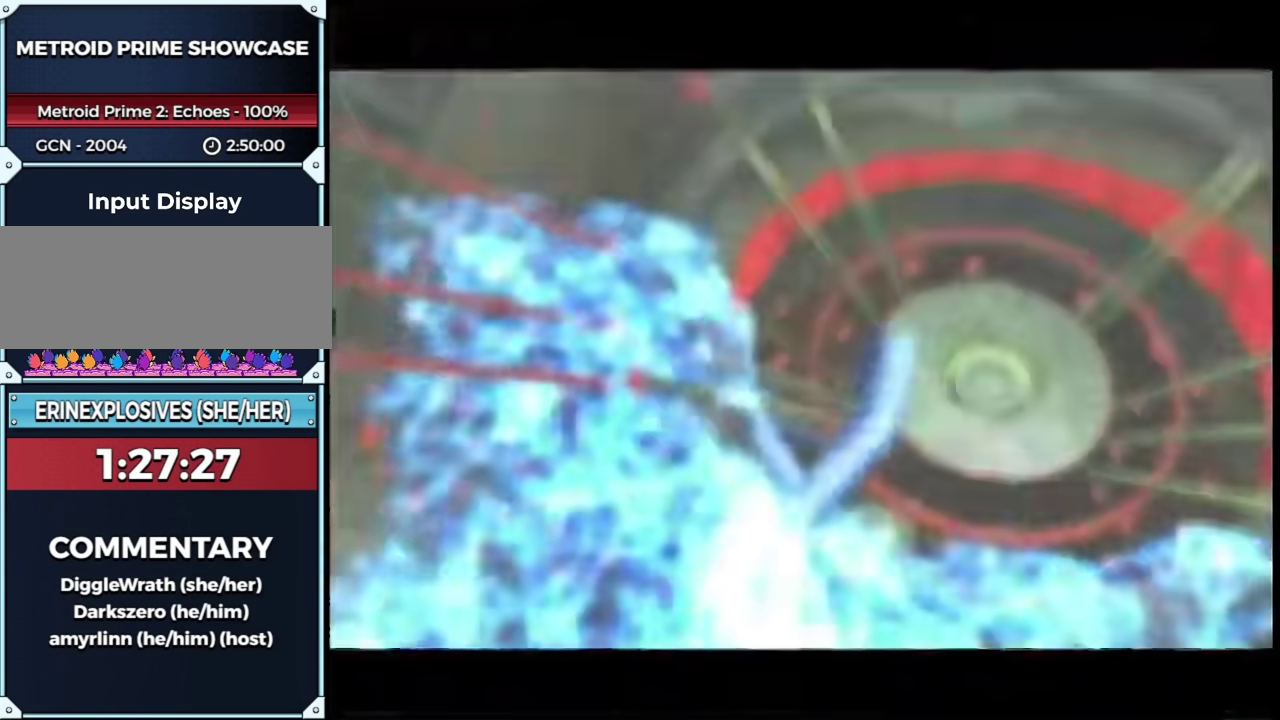
{"buttons": [], "left_stick": "center", "right_stick": "center", "events": [[183, "left_stick", "up-right"], [217, "START", "down"], [250, "left_stick", "up-left"], [350, "START", "up"], [417, "left_stick", "center"]]}